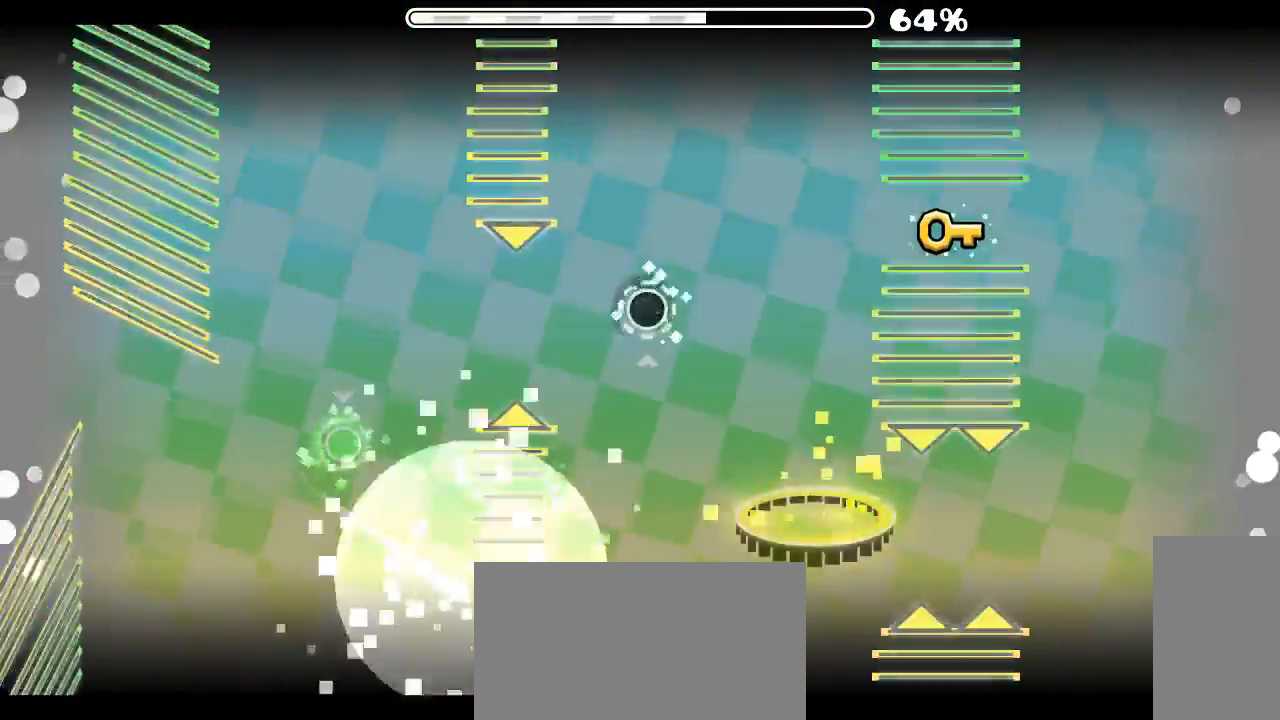
Gameplay with keyboard and mouse; each line is a JSON object with the keys and mouse buttons held at the frame after it. "events" lists presses ("down") and releases ("up") of "x", "z", "mouse_left", "mouse_wheel", "mouse_right", "mouse_mb4" and "mouse_mb5" between this image and that frame as [ms after this image, input, new state], when the widget could be followed in between. "mouse_left", "mouse_wheel", "mouse_right", "mouse_mb4", "mouse_mb5" = the "left", "wheel", "right", "mb4", "mb5" buttons of the "mouse" list. No other keys are recorded. "wheel" means that the mouse wheel is clicked or scrolled. Mouse movement is not recorded.
{"keys": [], "mouse": [], "events": []}
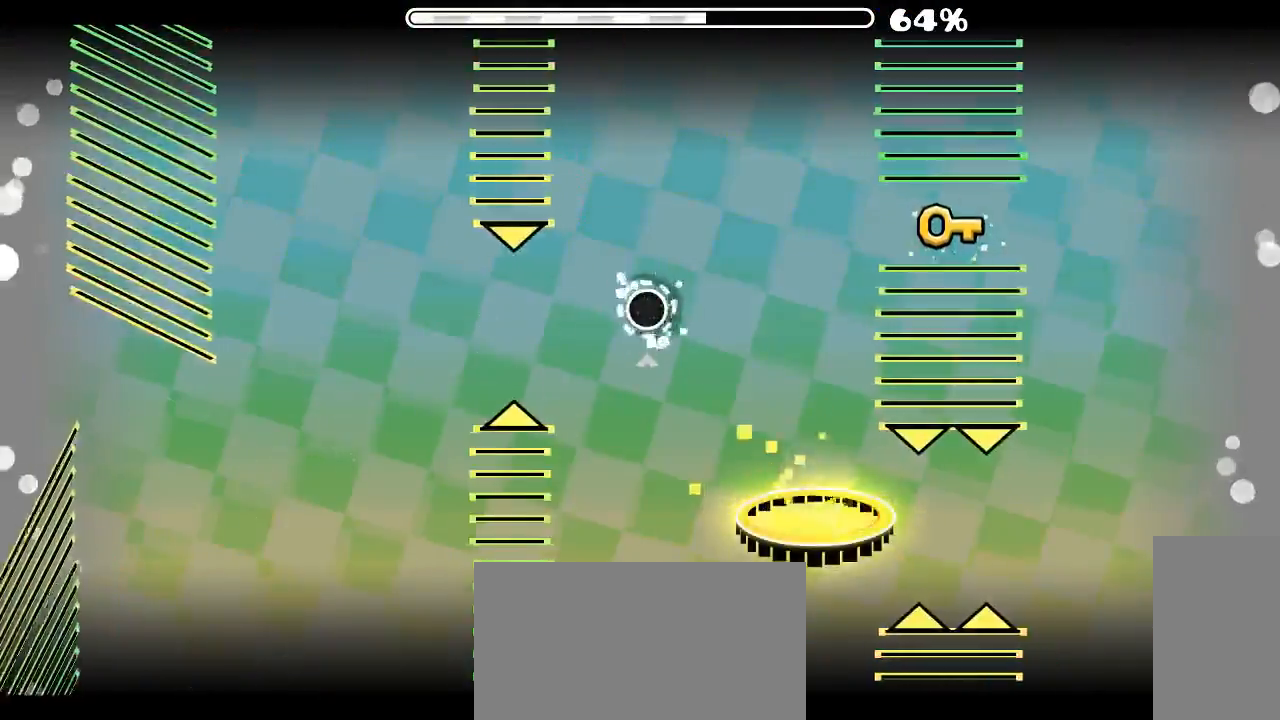
{"keys": [], "mouse": ["left"], "events": [[400, "mouse_left", "down"]]}
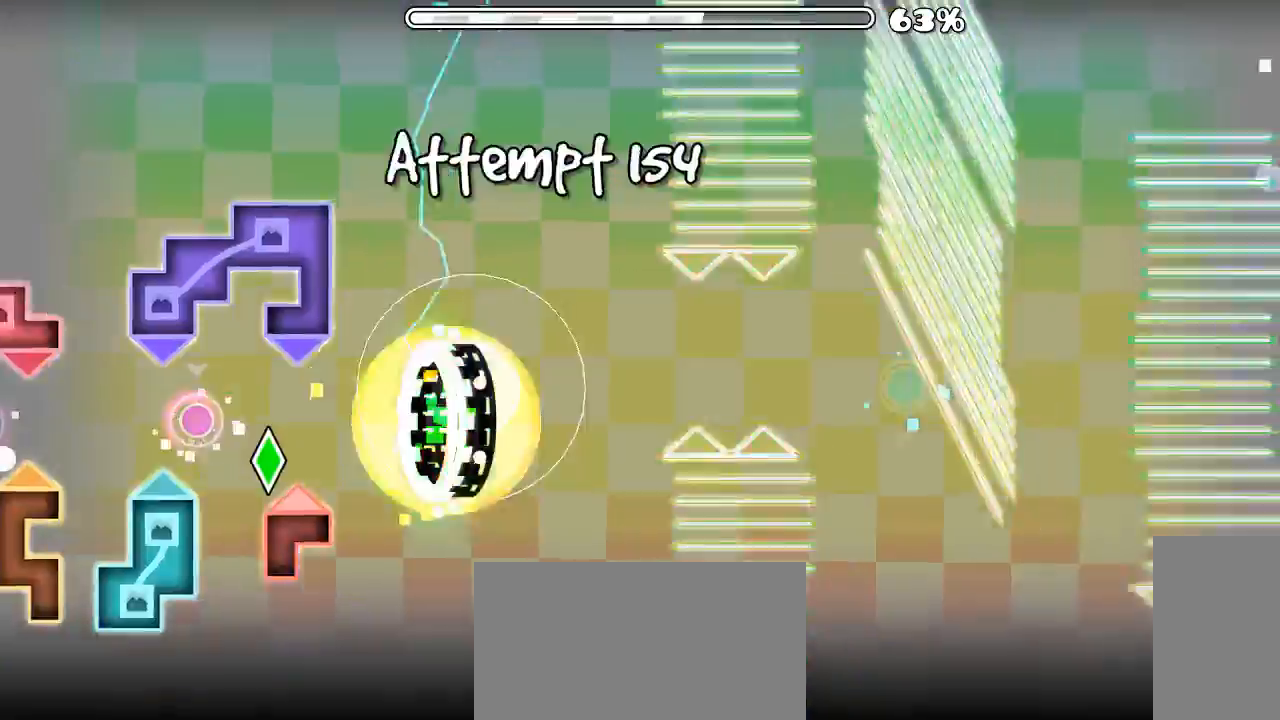
{"keys": [], "mouse": [], "events": [[133, "mouse_left", "up"], [333, "mouse_left", "down"], [433, "mouse_left", "up"]]}
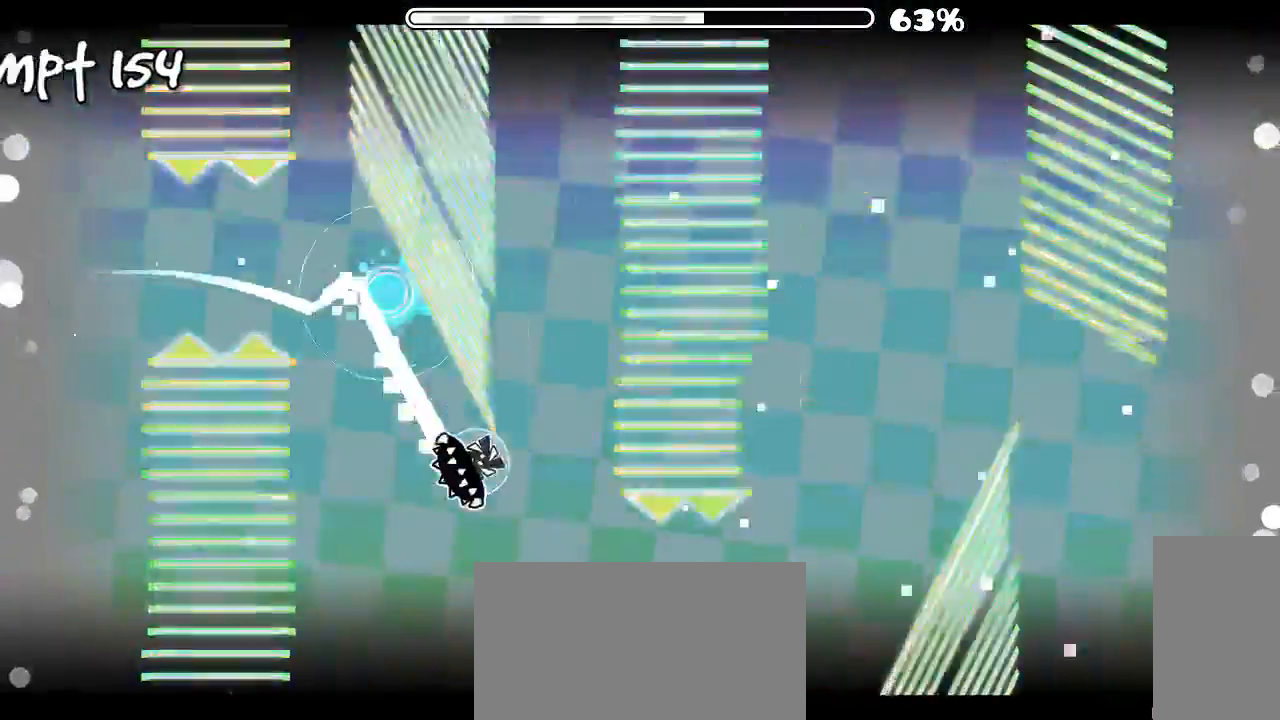
{"keys": [], "mouse": [], "events": [[300, "mouse_left", "down"], [366, "mouse_left", "up"]]}
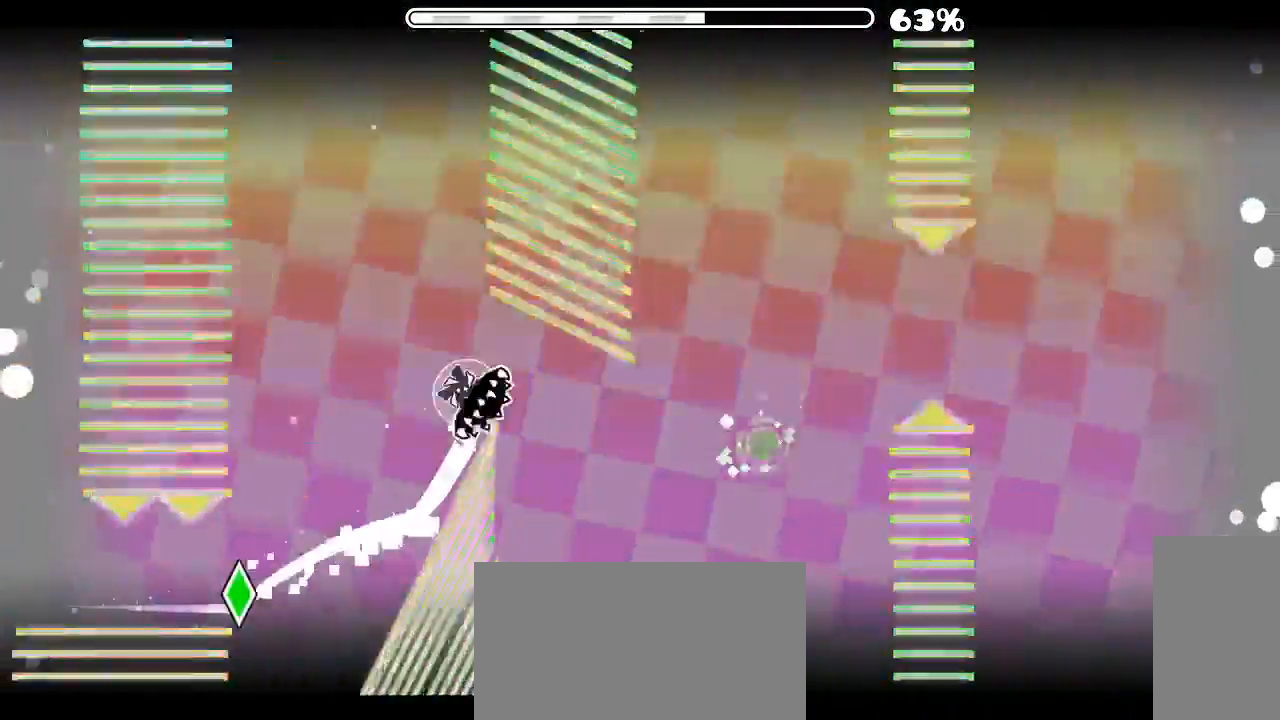
{"keys": [], "mouse": [], "events": []}
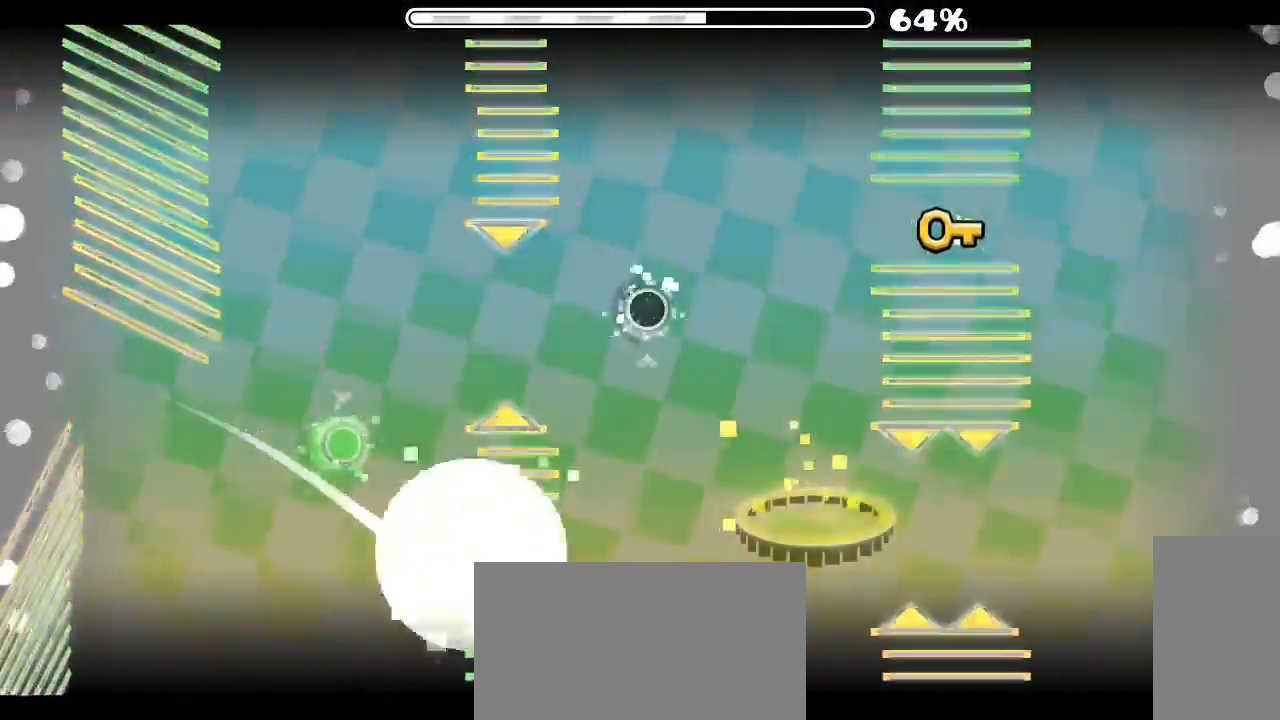
{"keys": [], "mouse": [], "events": []}
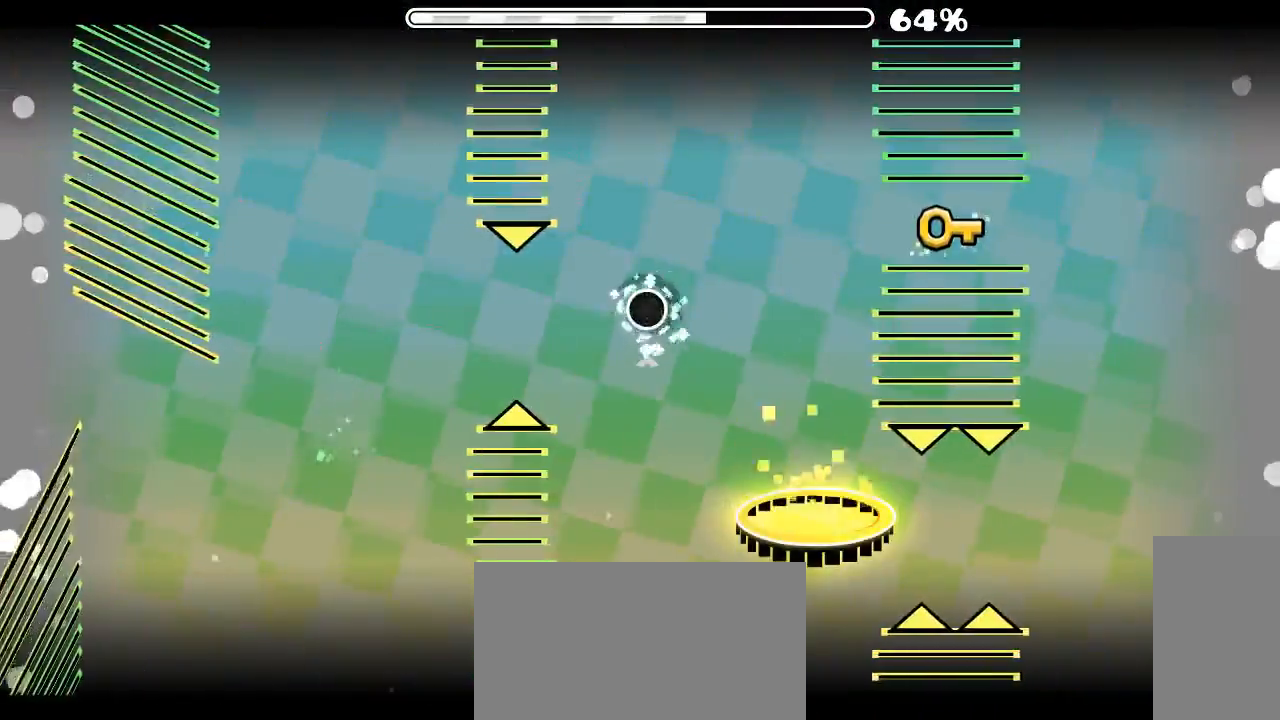
{"keys": [], "mouse": ["left"], "events": [[400, "mouse_left", "down"]]}
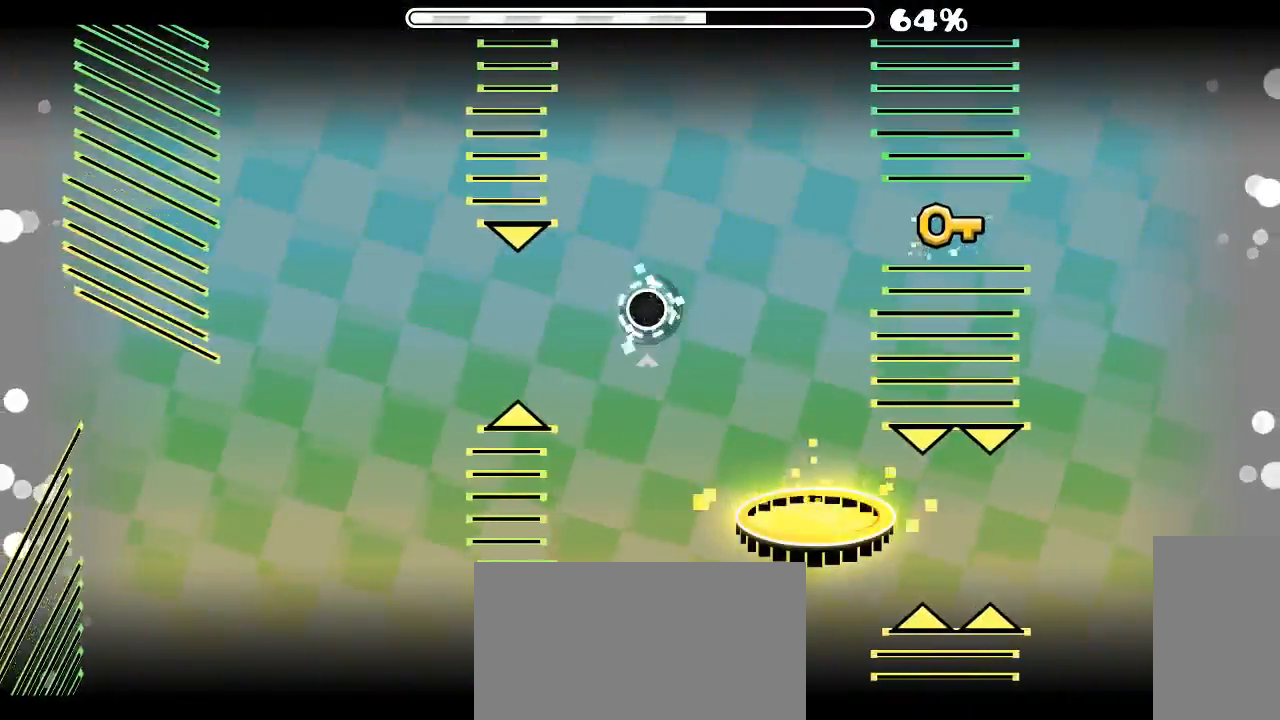
{"keys": [], "mouse": [], "events": [[66, "mouse_left", "up"], [400, "mouse_left", "down"], [466, "mouse_left", "up"]]}
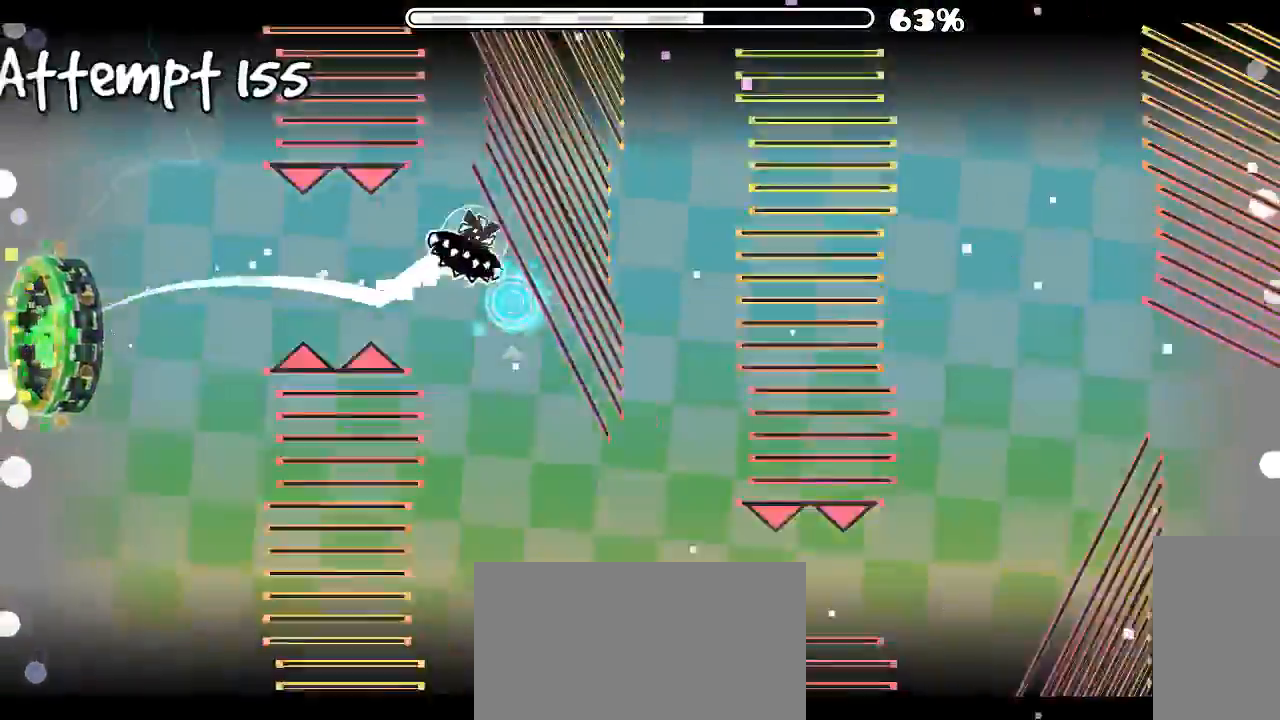
{"keys": [], "mouse": [], "events": [[100, "mouse_left", "down"], [133, "mouse_left", "up"]]}
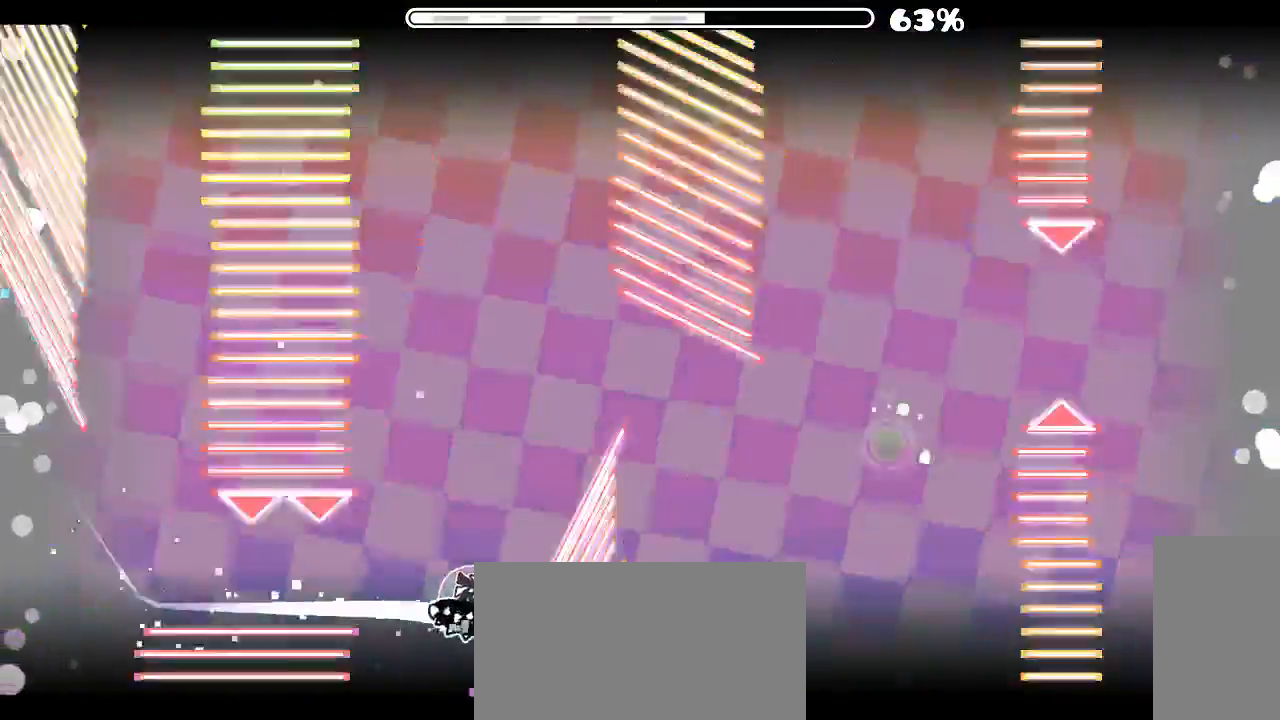
{"keys": [], "mouse": [], "events": []}
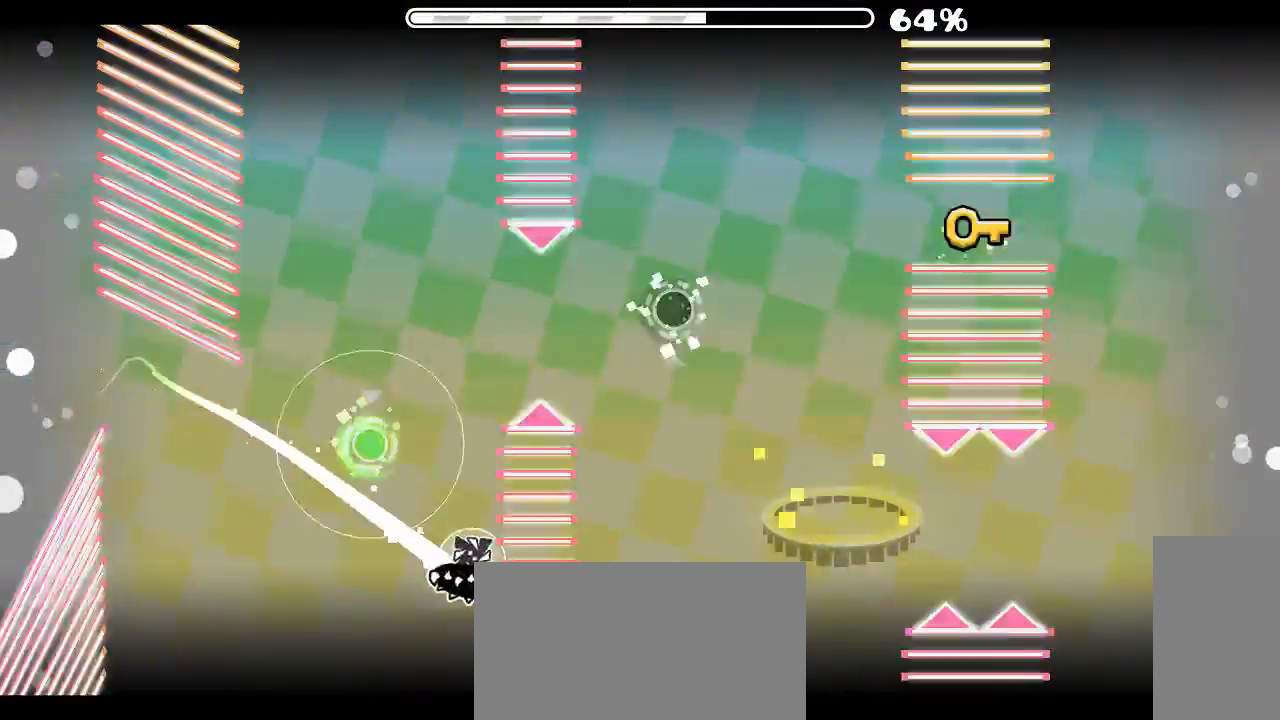
{"keys": [], "mouse": [], "events": []}
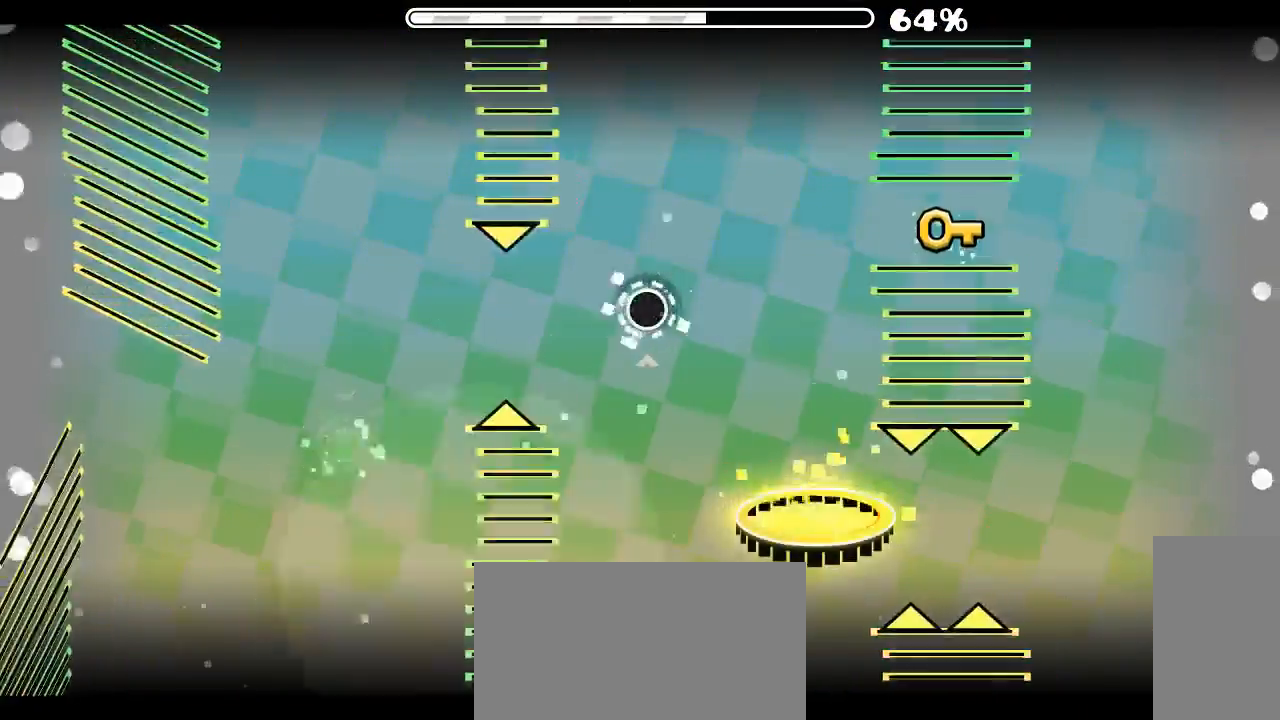
{"keys": [], "mouse": [], "events": []}
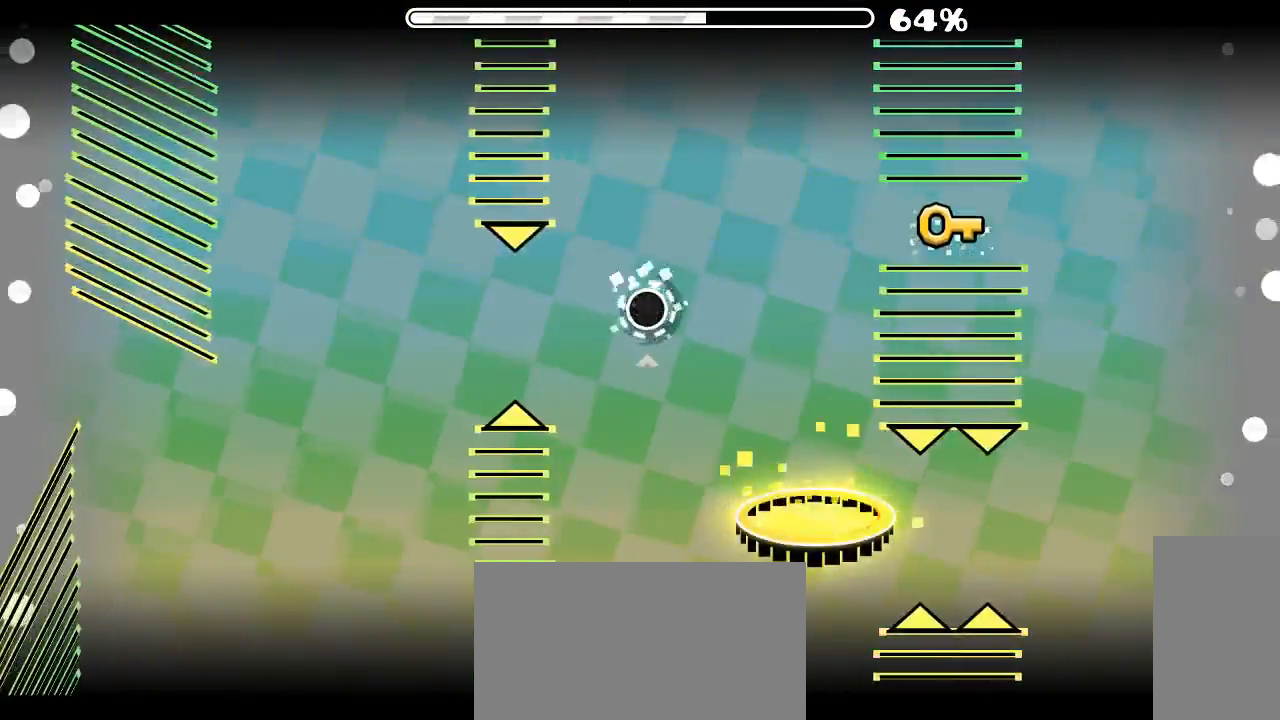
{"keys": [], "mouse": [], "events": [[233, "mouse_left", "down"], [400, "mouse_left", "up"]]}
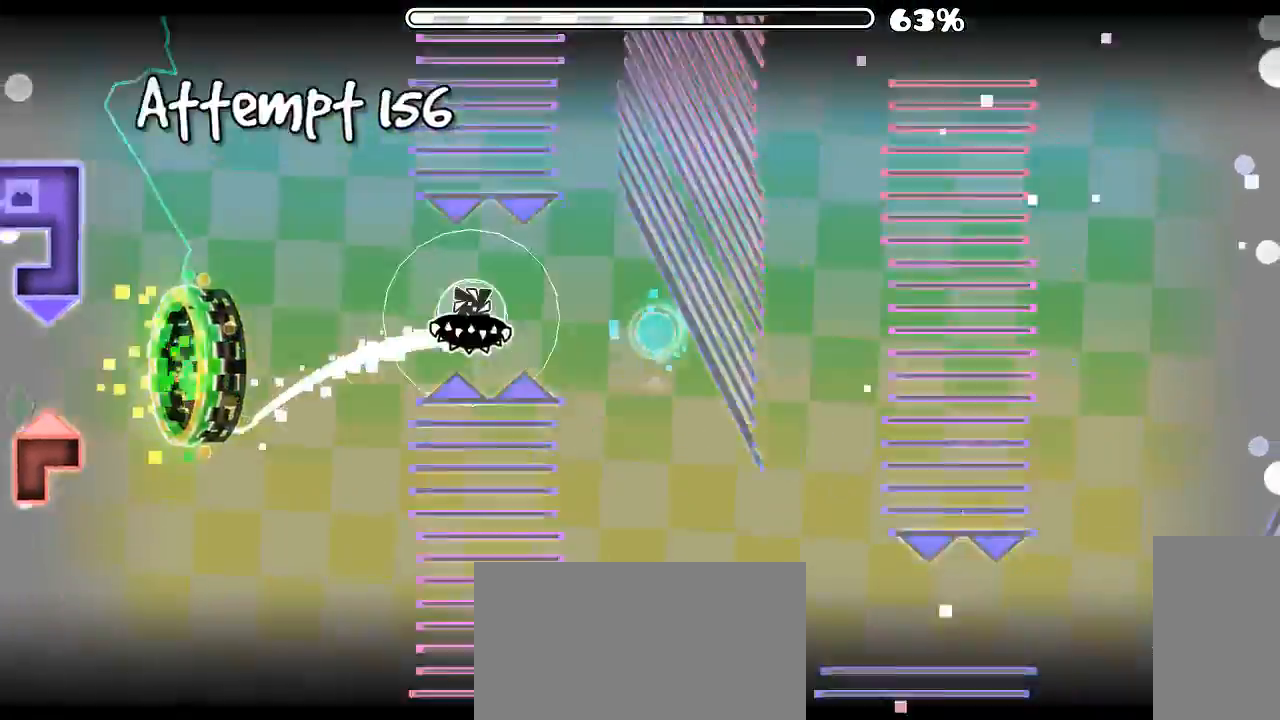
{"keys": [], "mouse": ["left"], "events": [[133, "mouse_left", "down"], [200, "mouse_left", "up"], [466, "mouse_left", "down"]]}
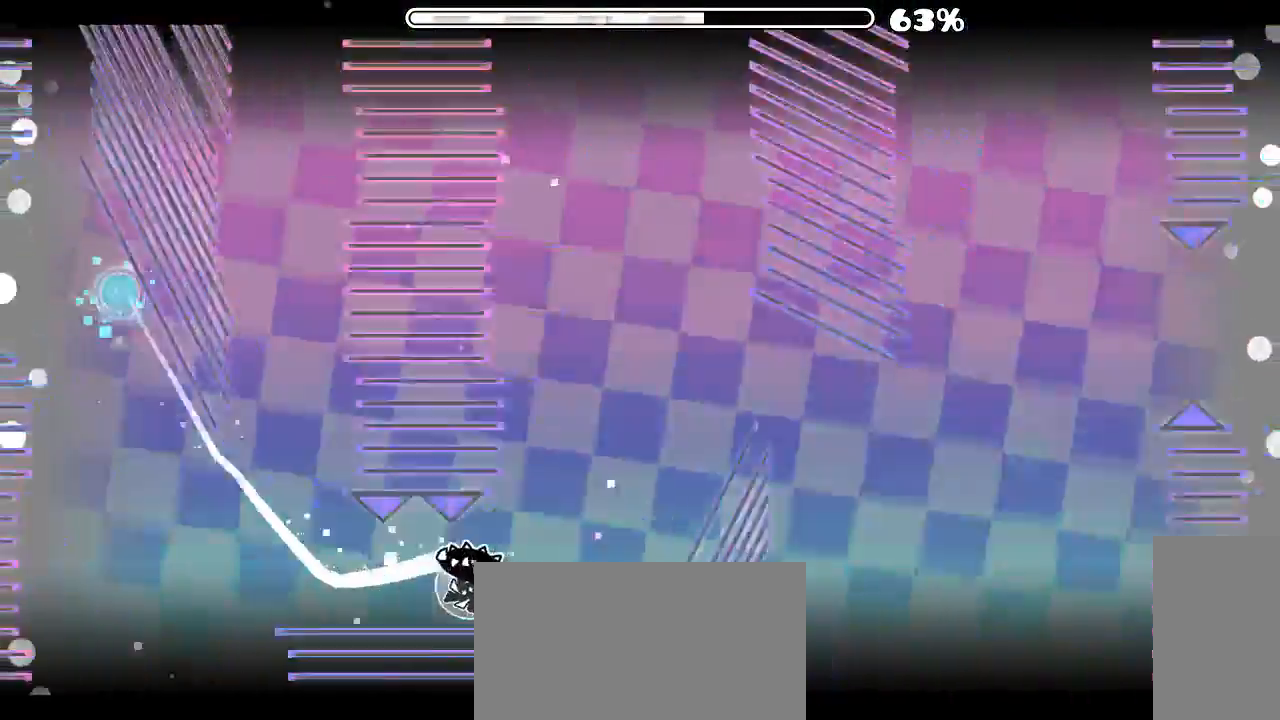
{"keys": [], "mouse": ["left"], "events": [[66, "mouse_left", "up"], [466, "mouse_left", "down"]]}
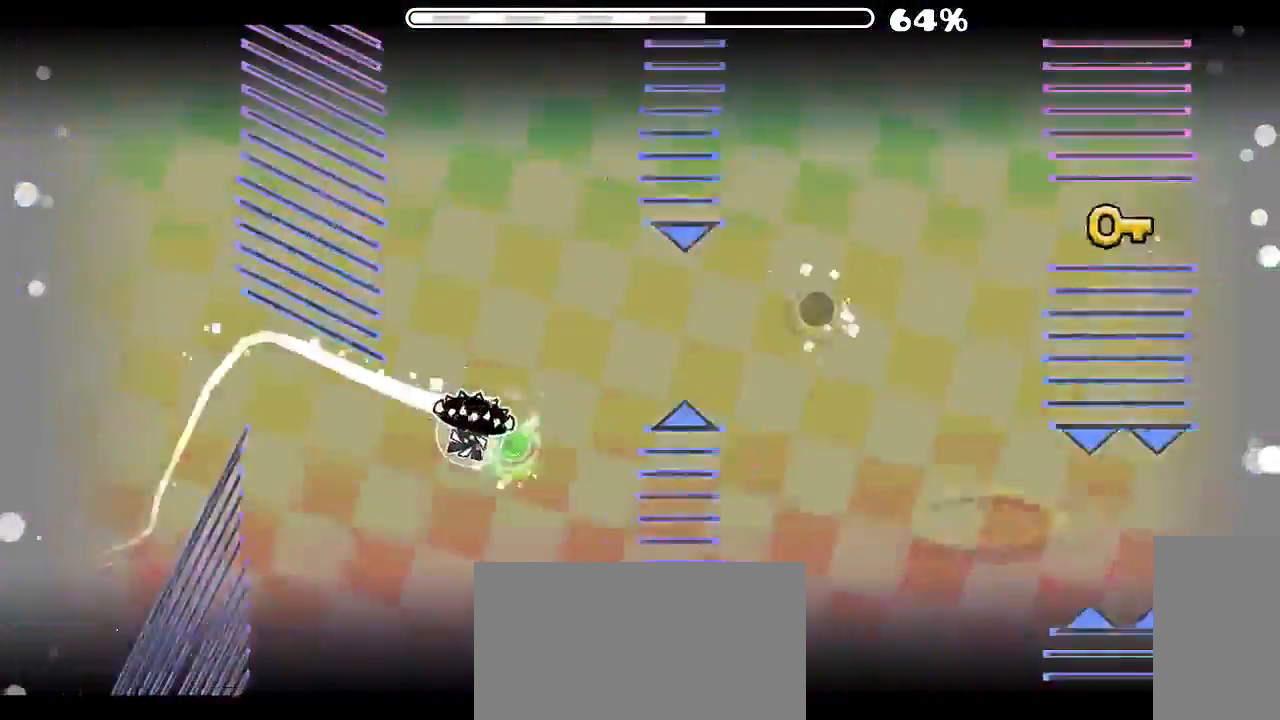
{"keys": [], "mouse": ["left"], "events": [[66, "mouse_left", "up"], [266, "mouse_left", "down"], [366, "mouse_left", "up"], [466, "mouse_left", "down"]]}
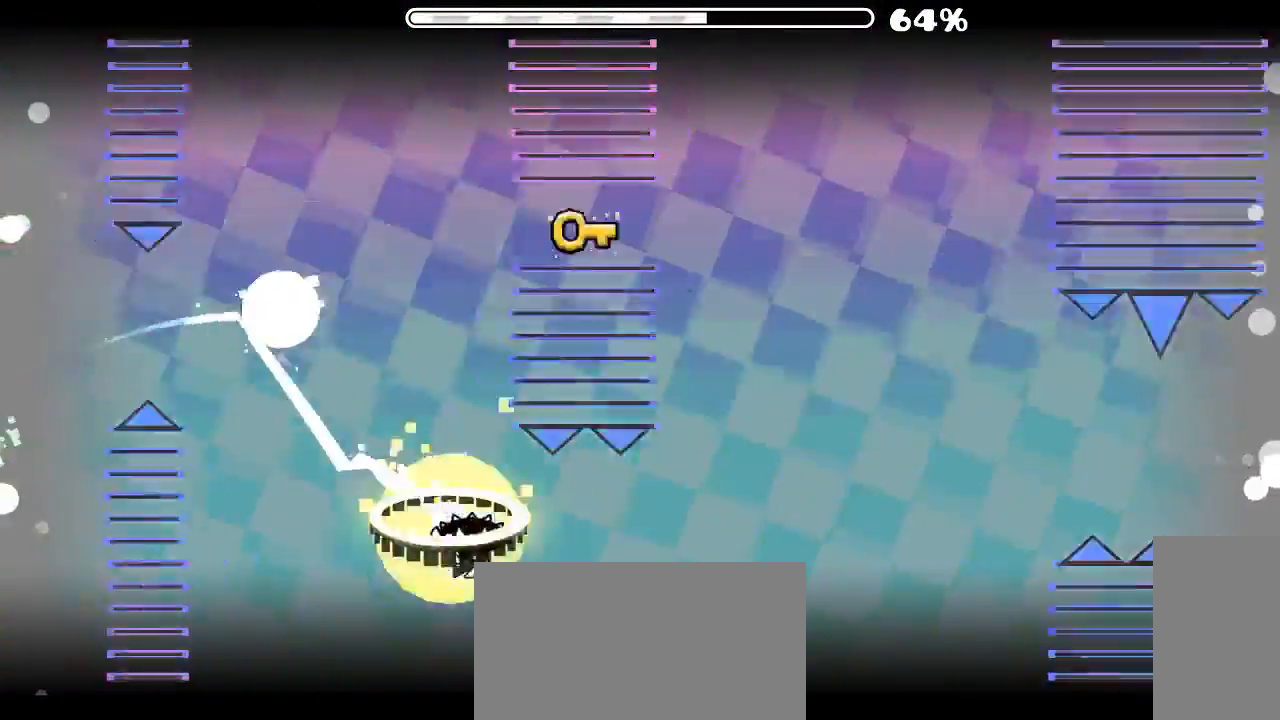
{"keys": [], "mouse": [], "events": [[33, "mouse_left", "up"], [200, "mouse_left", "down"], [233, "mouse_left", "up"]]}
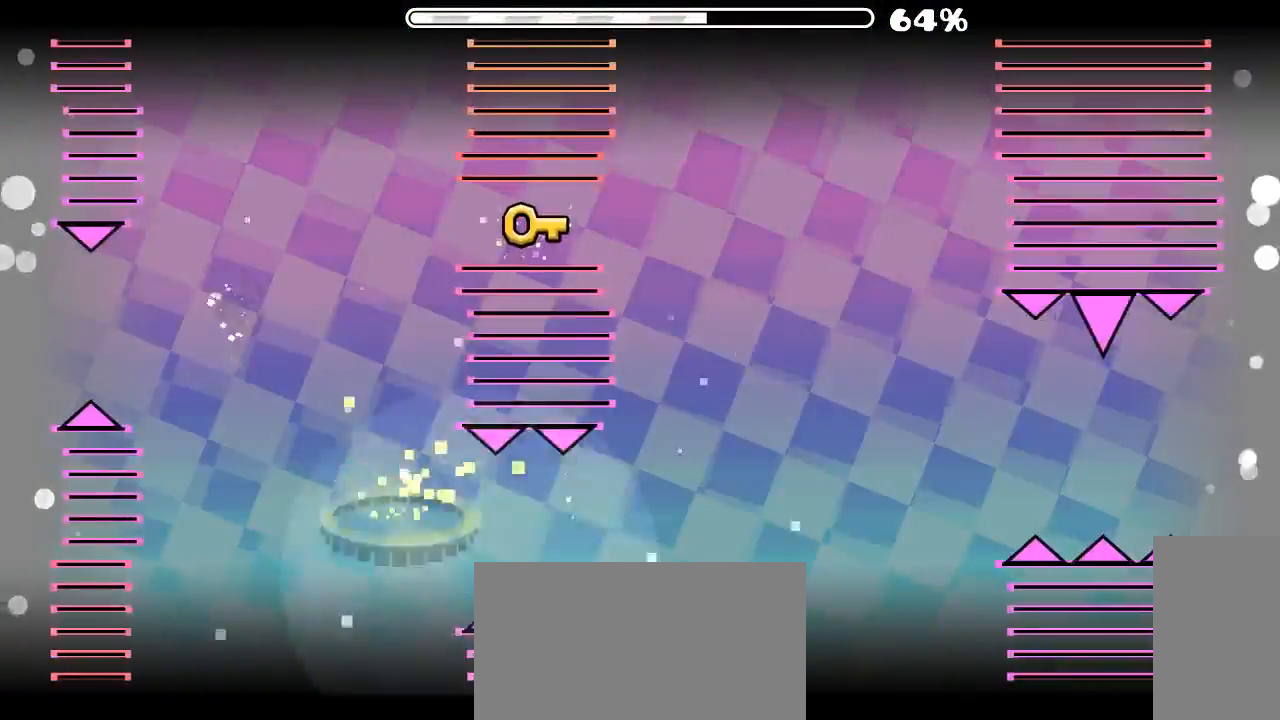
{"keys": [], "mouse": [], "events": []}
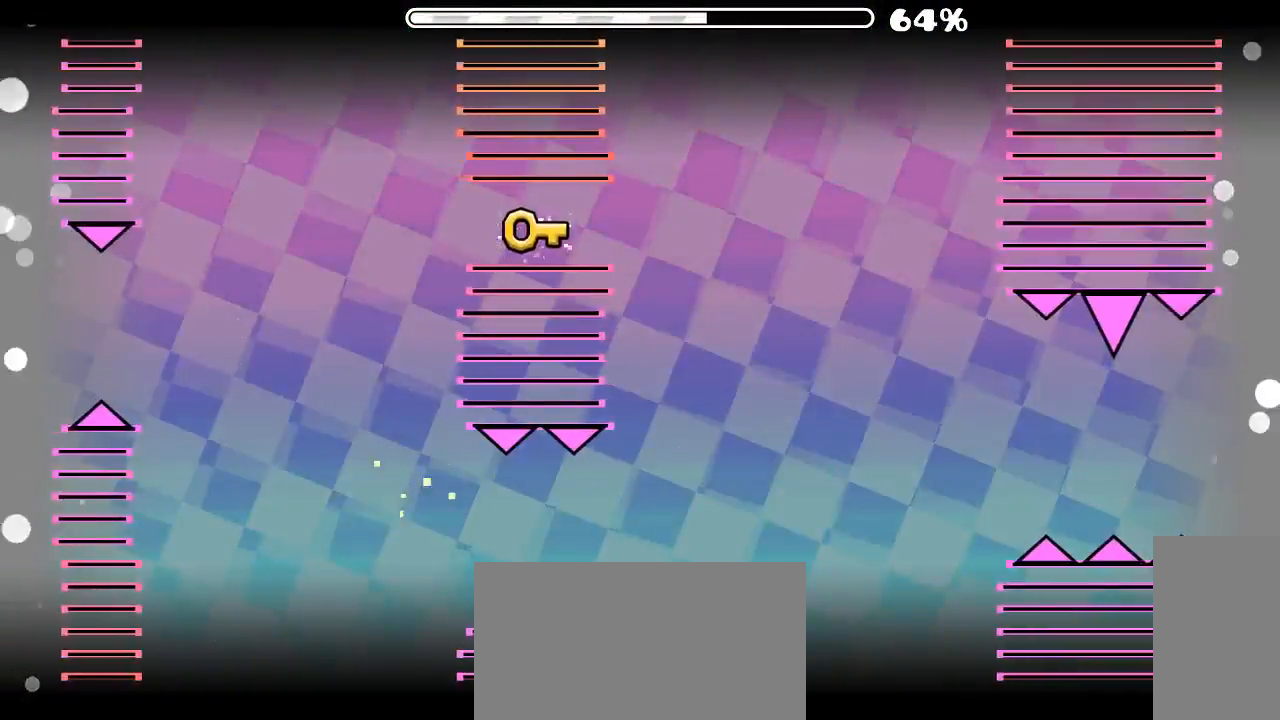
{"keys": [], "mouse": ["left"], "events": [[500, "mouse_left", "down"]]}
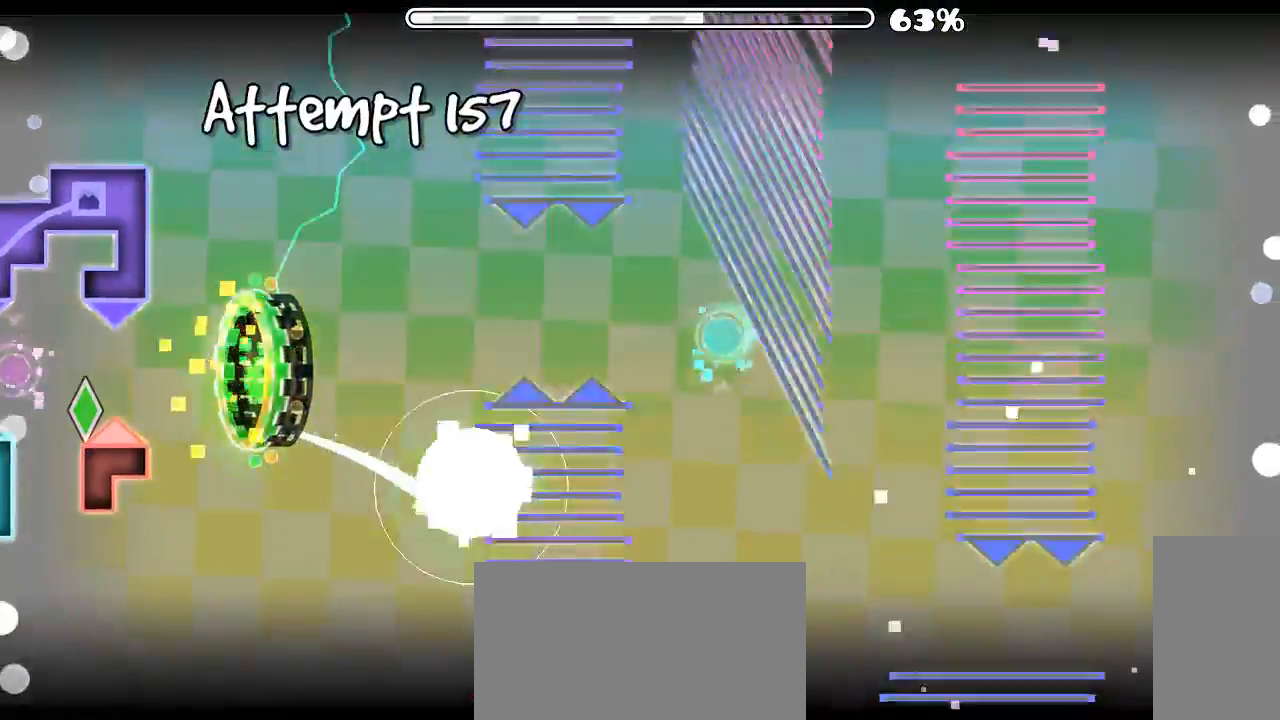
{"keys": [], "mouse": [], "events": [[133, "mouse_left", "up"]]}
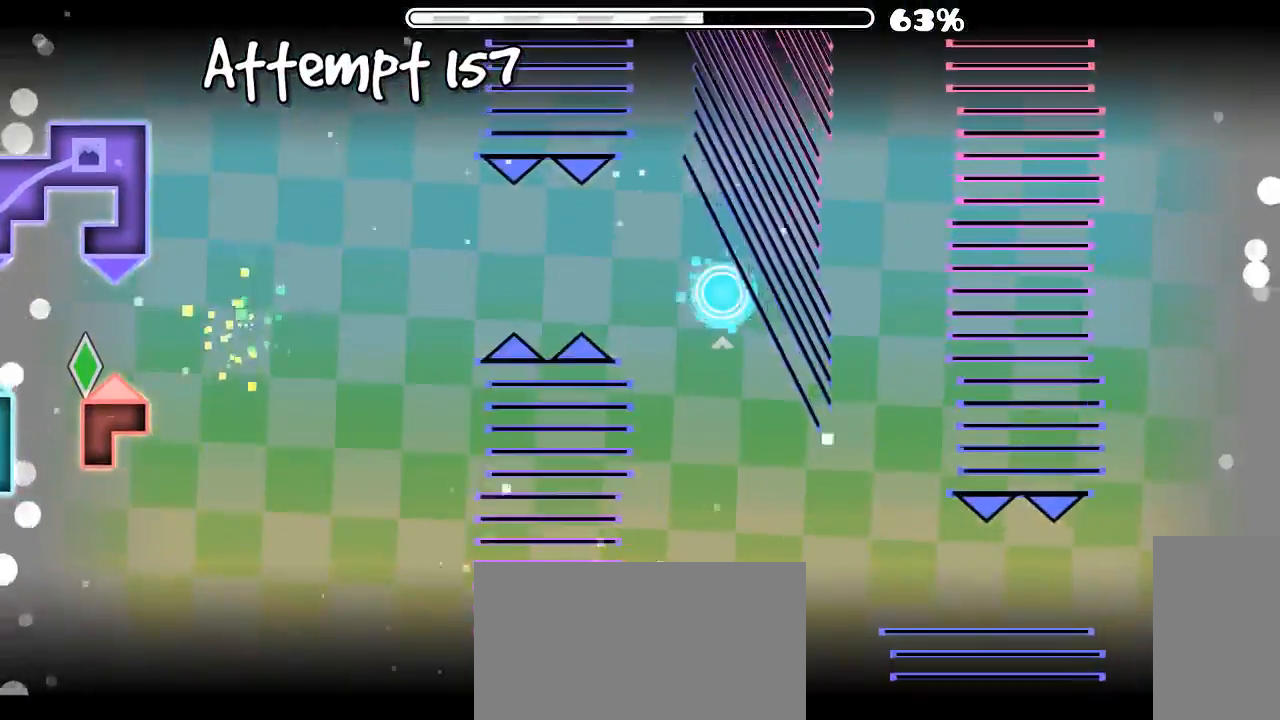
{"keys": [], "mouse": [], "events": []}
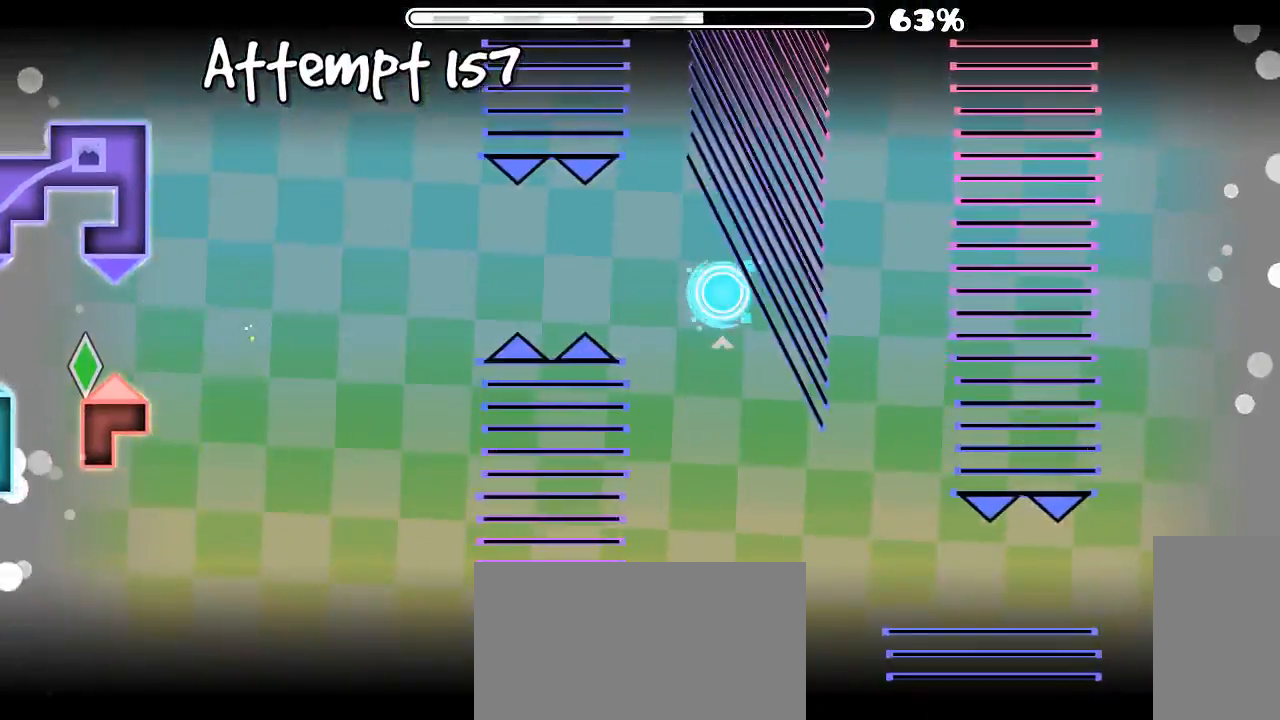
{"keys": [], "mouse": [], "events": [[66, "mouse_left", "down"], [233, "mouse_left", "up"]]}
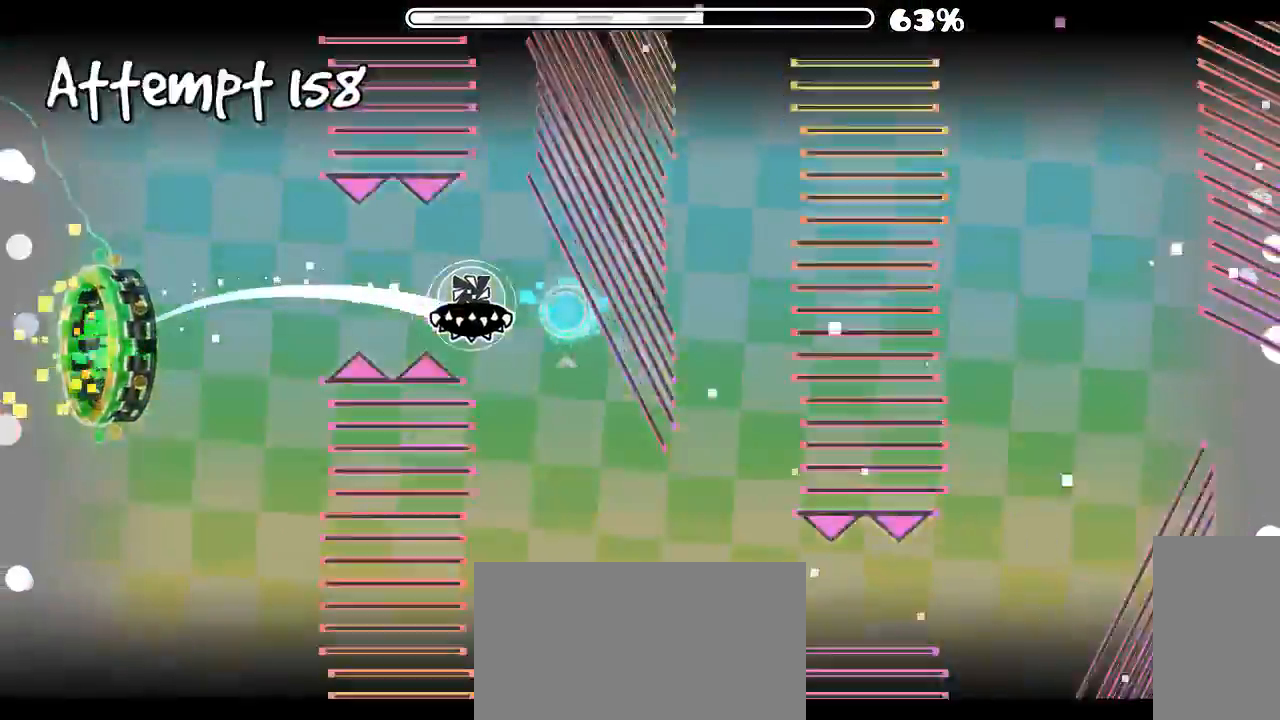
{"keys": [], "mouse": [], "events": [[66, "mouse_left", "down"], [133, "mouse_left", "up"], [300, "mouse_left", "down"], [400, "mouse_left", "up"]]}
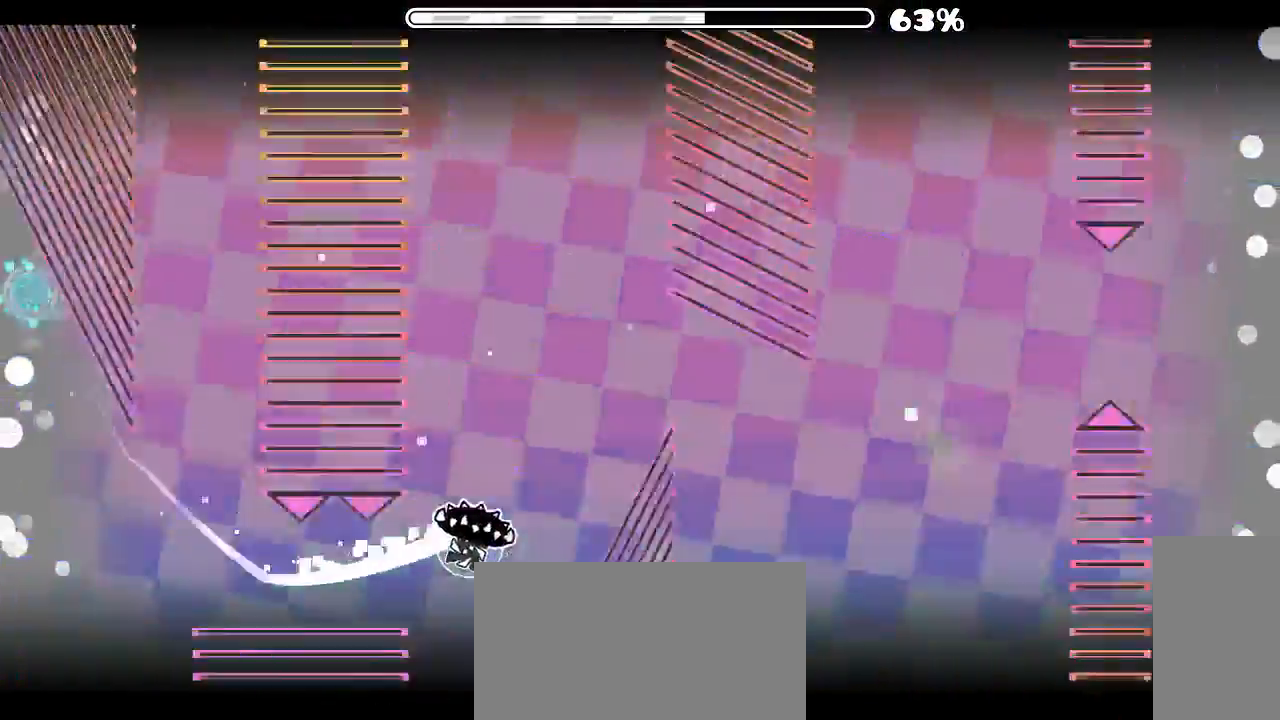
{"keys": [], "mouse": ["left"], "events": [[233, "mouse_left", "down"], [333, "mouse_left", "up"], [466, "mouse_left", "down"]]}
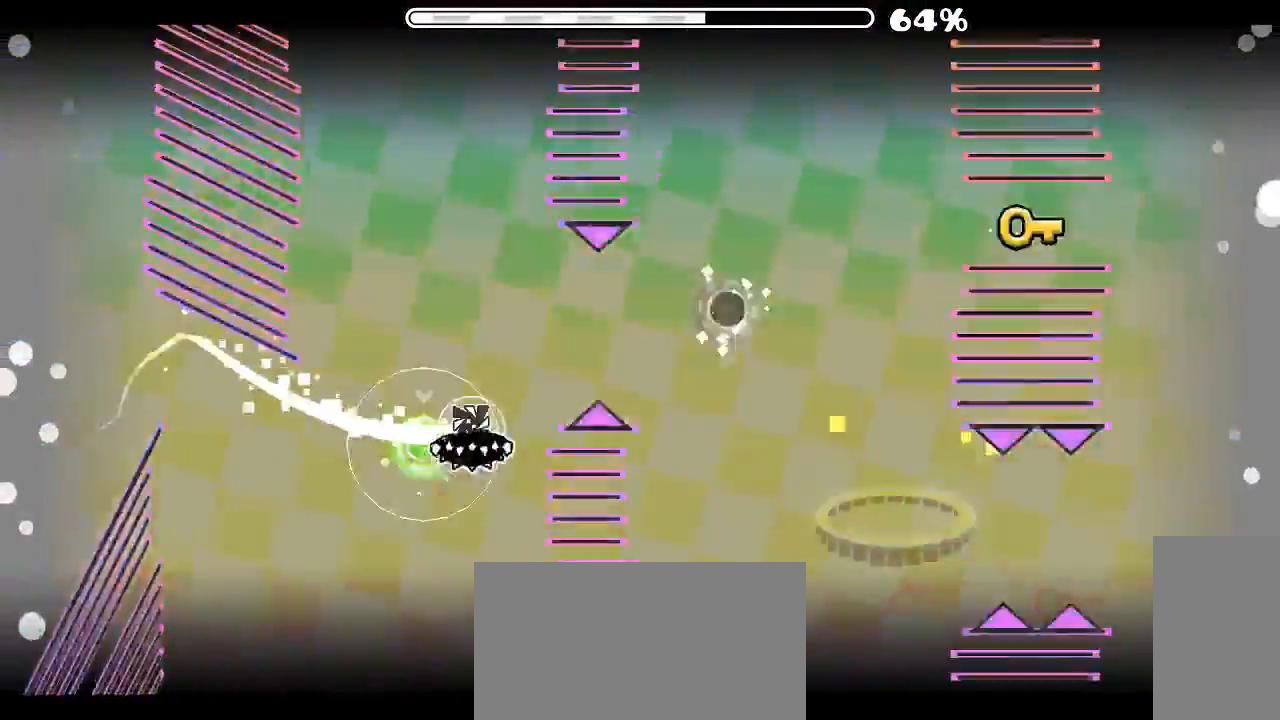
{"keys": [], "mouse": [], "events": [[66, "mouse_left", "up"], [100, "mouse_left", "down"], [200, "mouse_left", "up"], [300, "mouse_left", "down"], [366, "mouse_left", "up"]]}
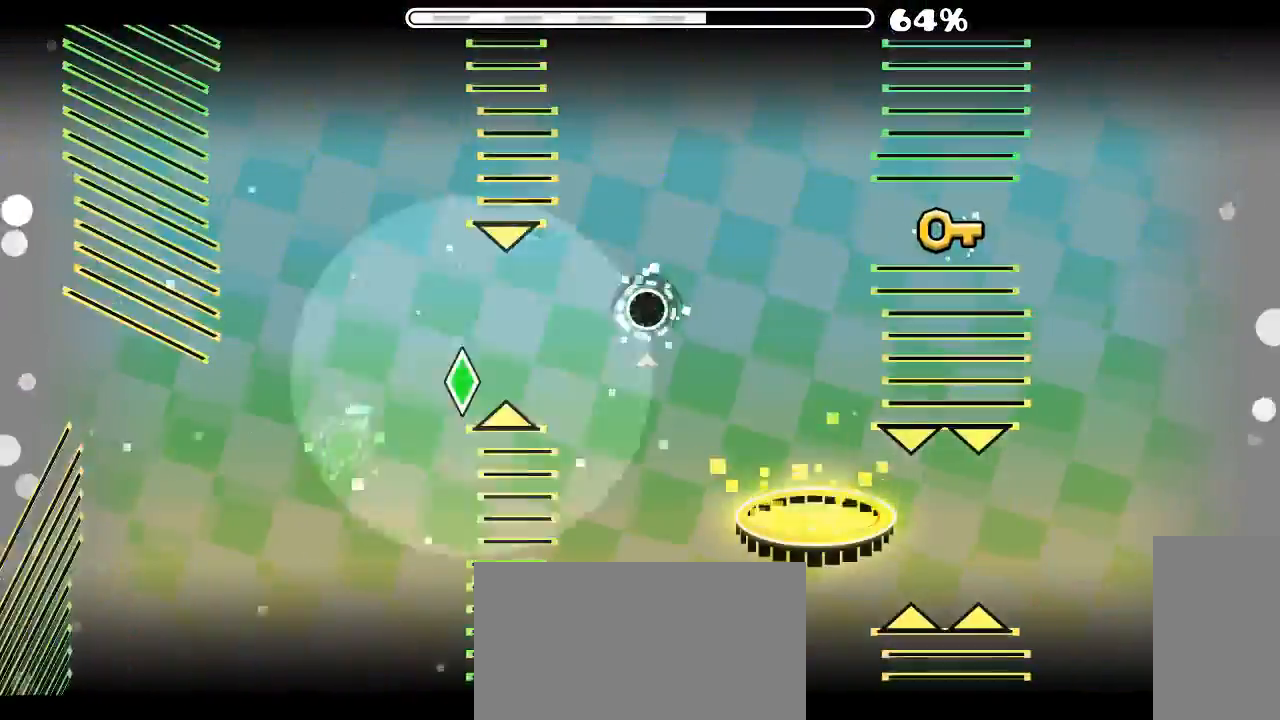
{"keys": [], "mouse": [], "events": []}
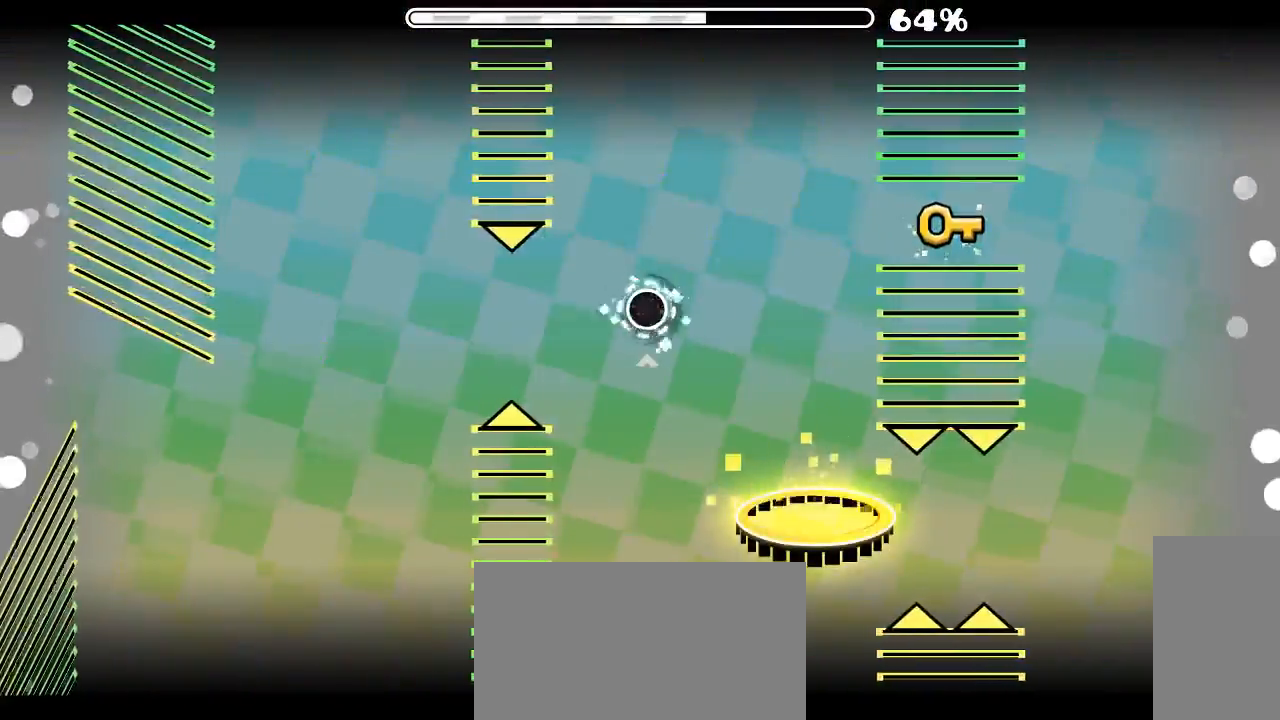
{"keys": [], "mouse": [], "events": [[233, "mouse_left", "down"], [300, "mouse_left", "up"]]}
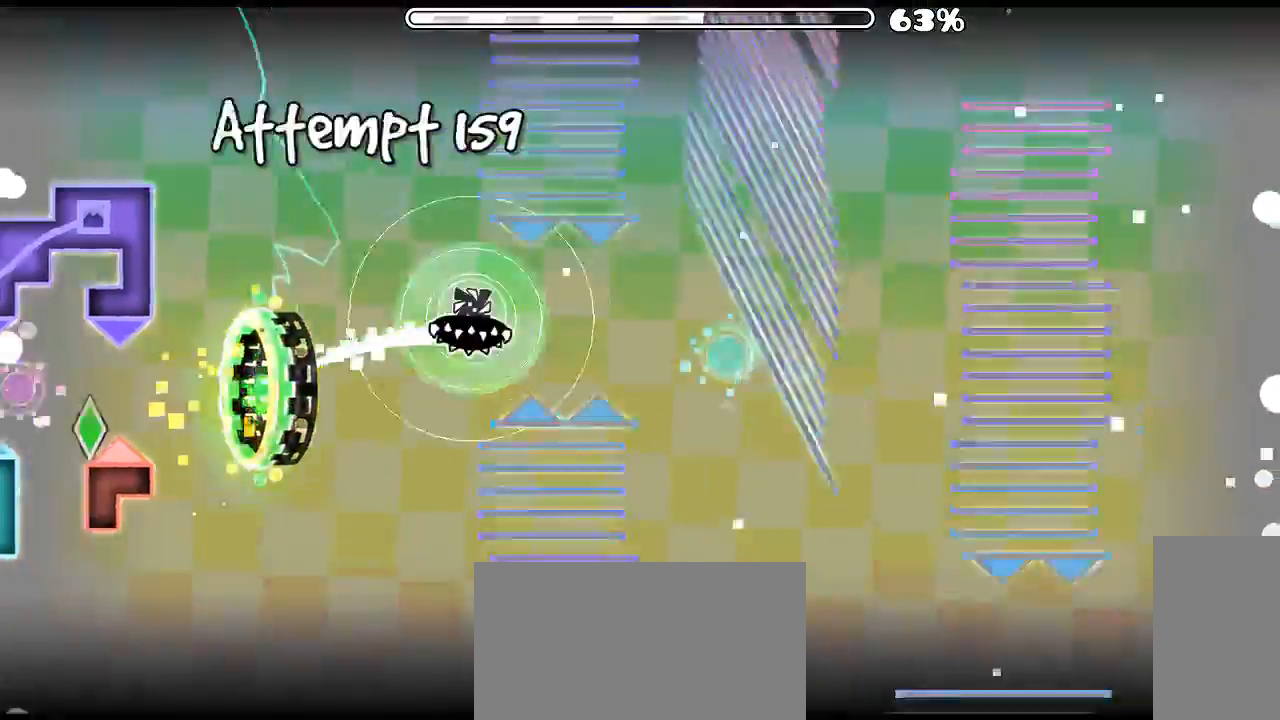
{"keys": [], "mouse": [], "events": [[233, "mouse_left", "down"], [300, "mouse_left", "up"]]}